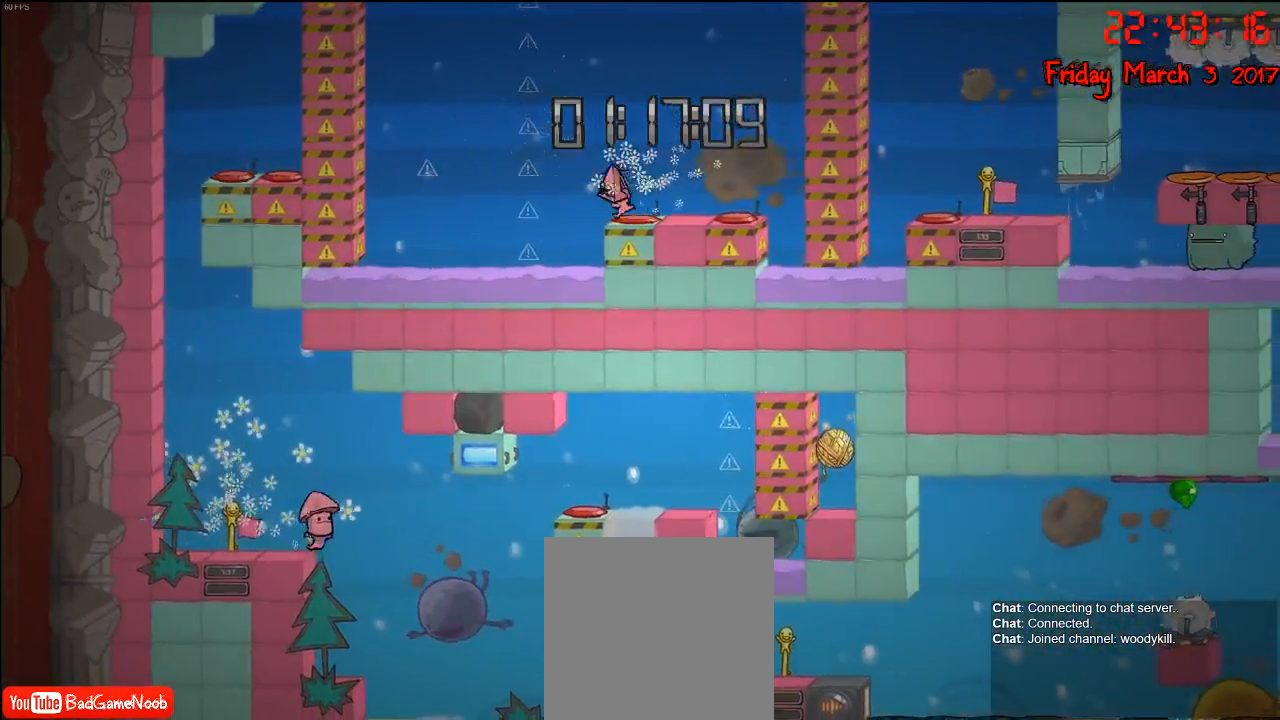
Gameplay with a controller (Xbox layout); each line is a JSON object with the inputs held at the frame after it. "events" lists button and stick changes between this image and that frame as [ms after this image, input, new state], when the widget could be followed in between.
{"buttons": ["A"], "left_stick": "left", "right_stick": "center", "events": [[200, "A", "up"], [267, "A", "down"]]}
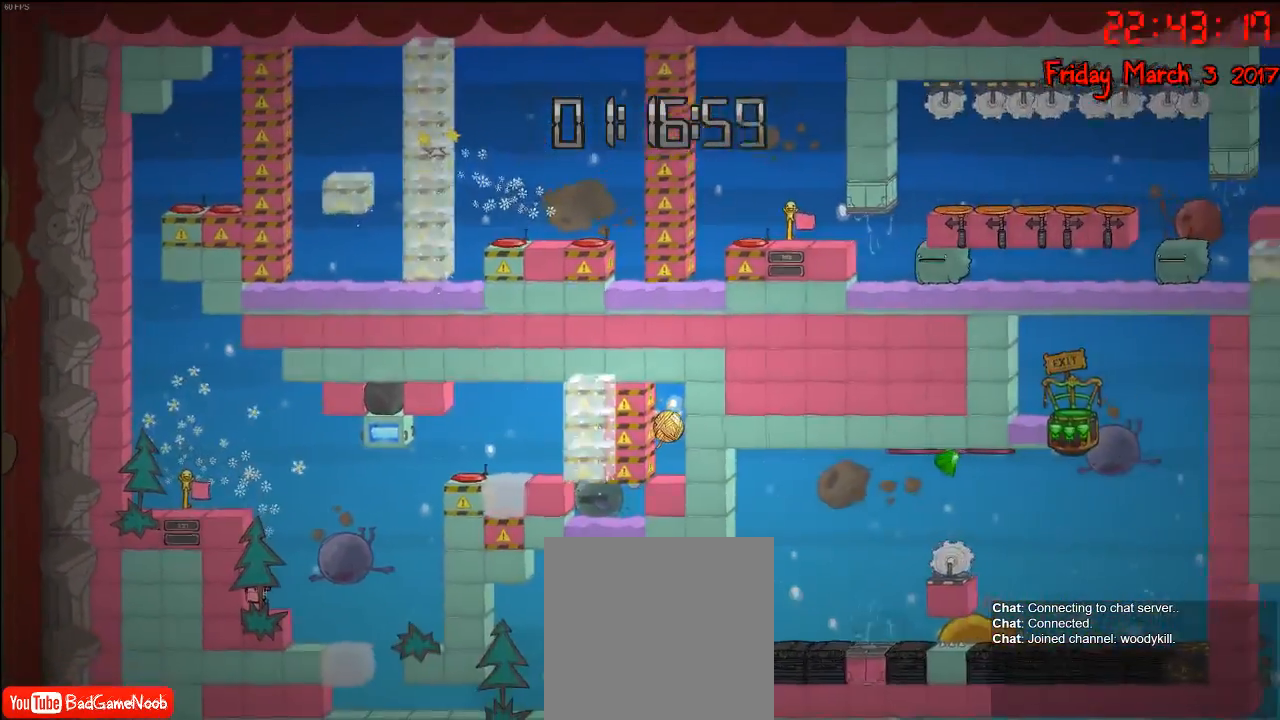
{"buttons": [], "left_stick": "left", "right_stick": "center", "events": [[133, "A", "up"], [150, "left_stick", "right"], [317, "left_stick", "center"], [467, "left_stick", "left"]]}
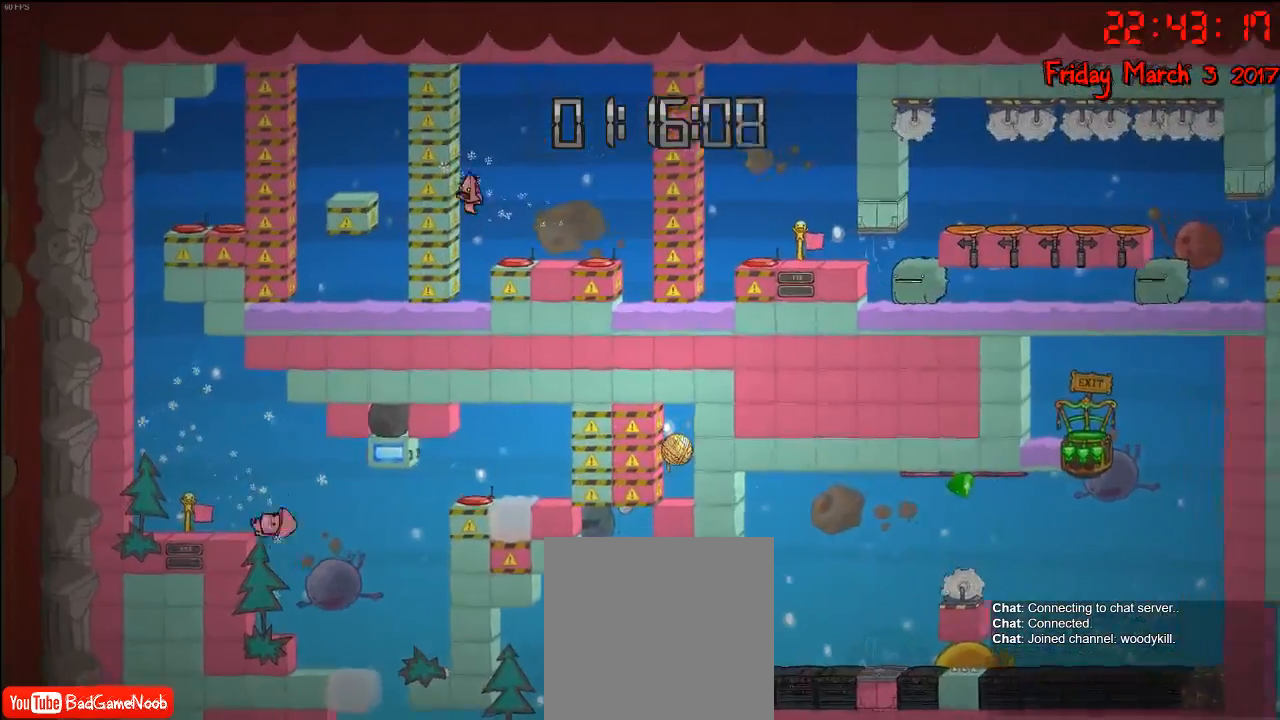
{"buttons": [], "left_stick": "right", "right_stick": "center", "events": [[117, "A", "down"], [117, "left_stick", "right"], [350, "A", "up"]]}
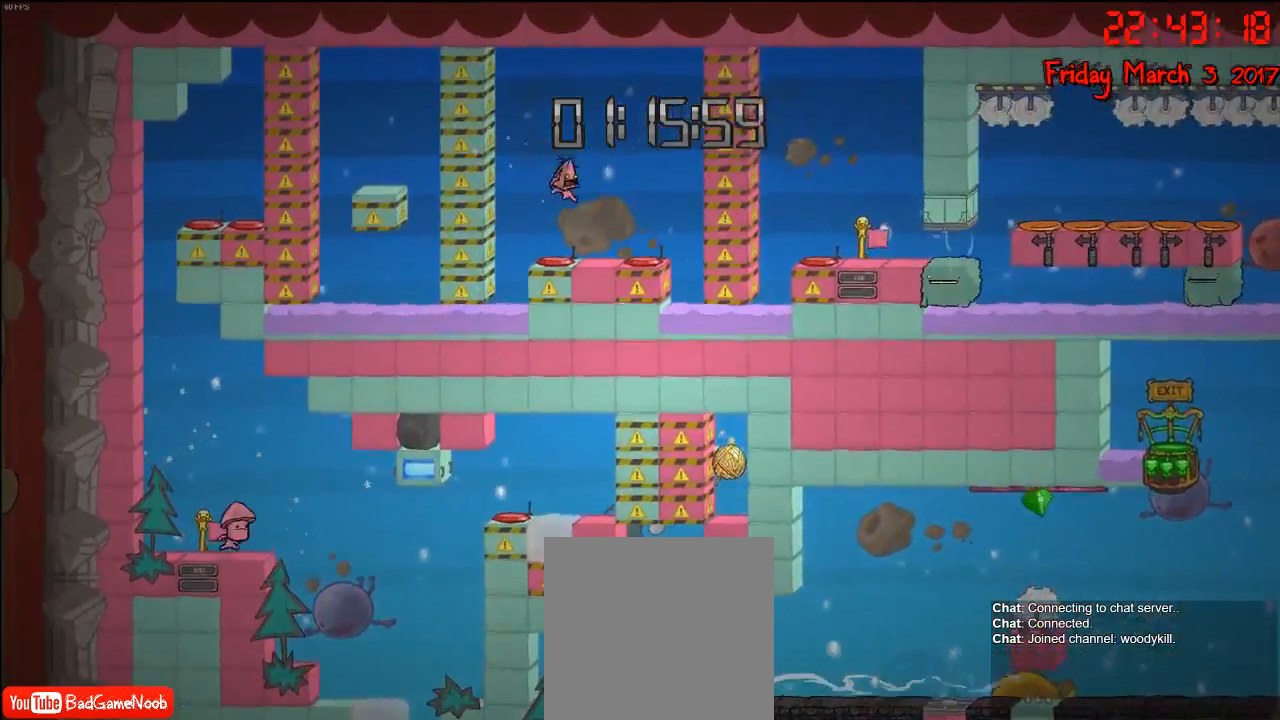
{"buttons": ["A"], "left_stick": "left", "right_stick": "center", "events": [[33, "left_stick", "center"], [167, "left_stick", "left"], [333, "A", "down"]]}
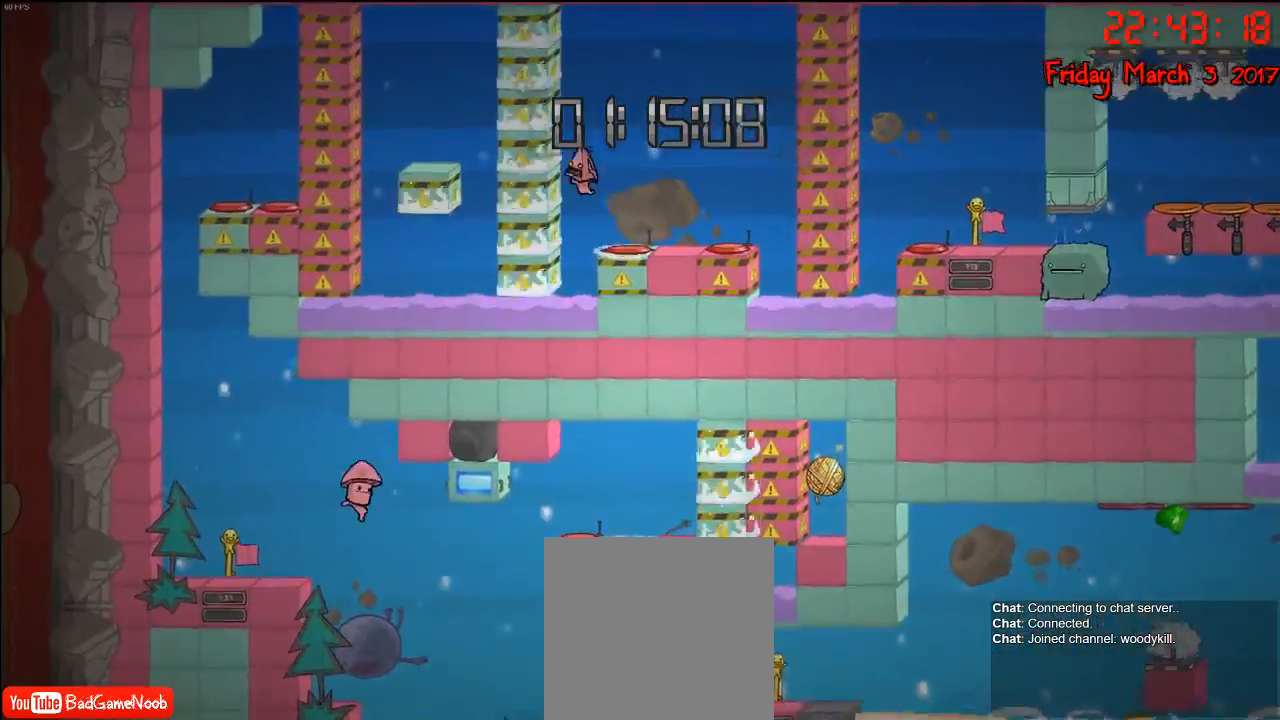
{"buttons": ["A"], "left_stick": "left", "right_stick": "center", "events": [[83, "A", "up"], [217, "A", "down"]]}
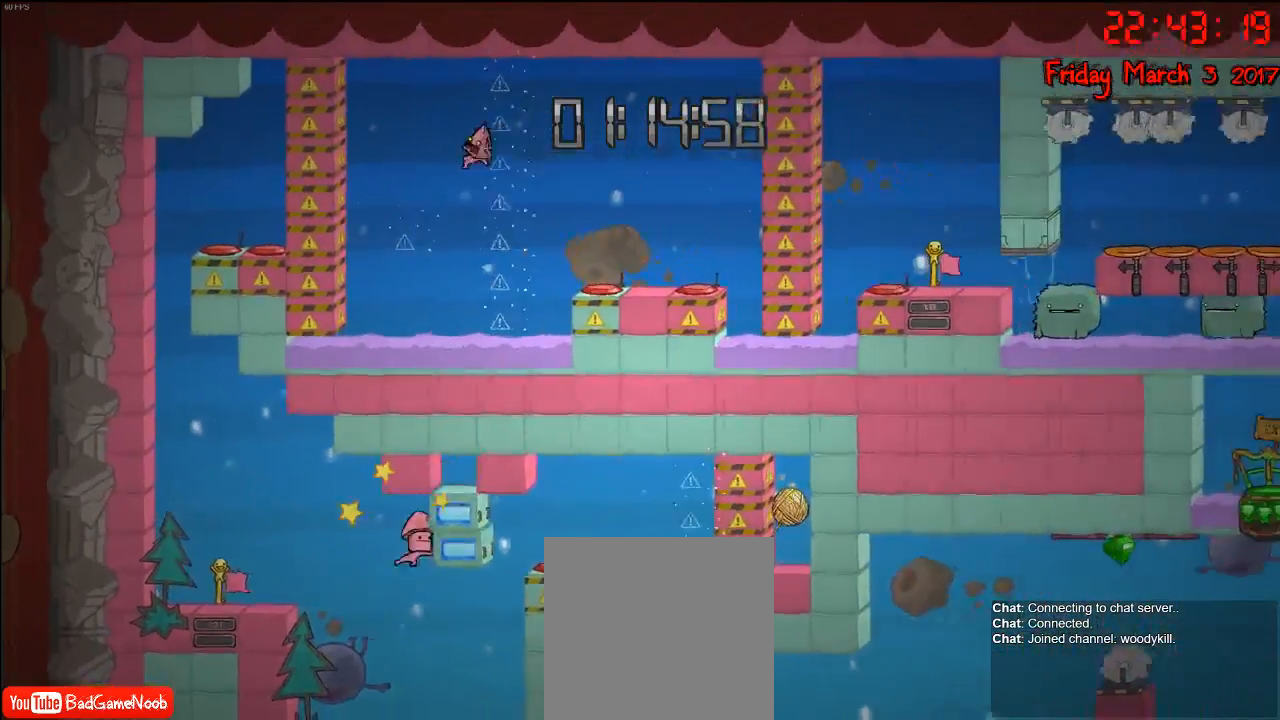
{"buttons": [], "left_stick": "center", "right_stick": "center", "events": [[283, "A", "up"], [350, "left_stick", "center"]]}
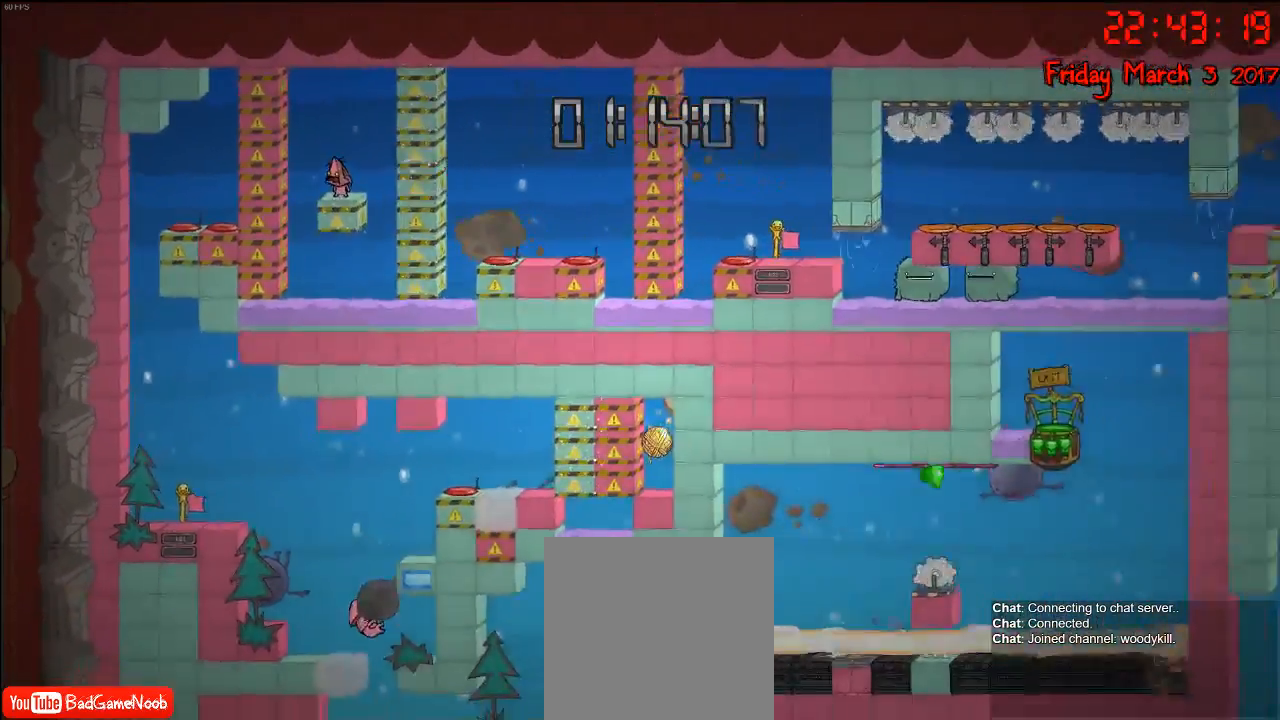
{"buttons": [], "left_stick": "center", "right_stick": "center", "events": []}
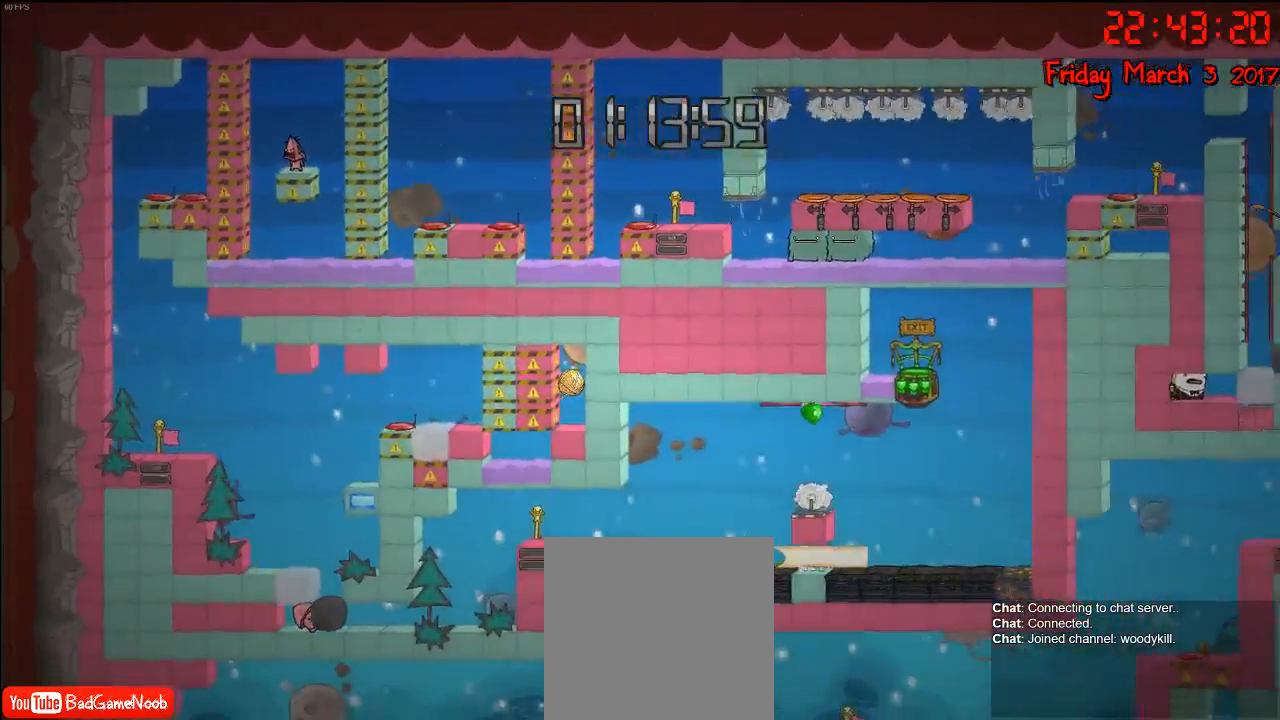
{"buttons": [], "left_stick": "center", "right_stick": "center", "events": []}
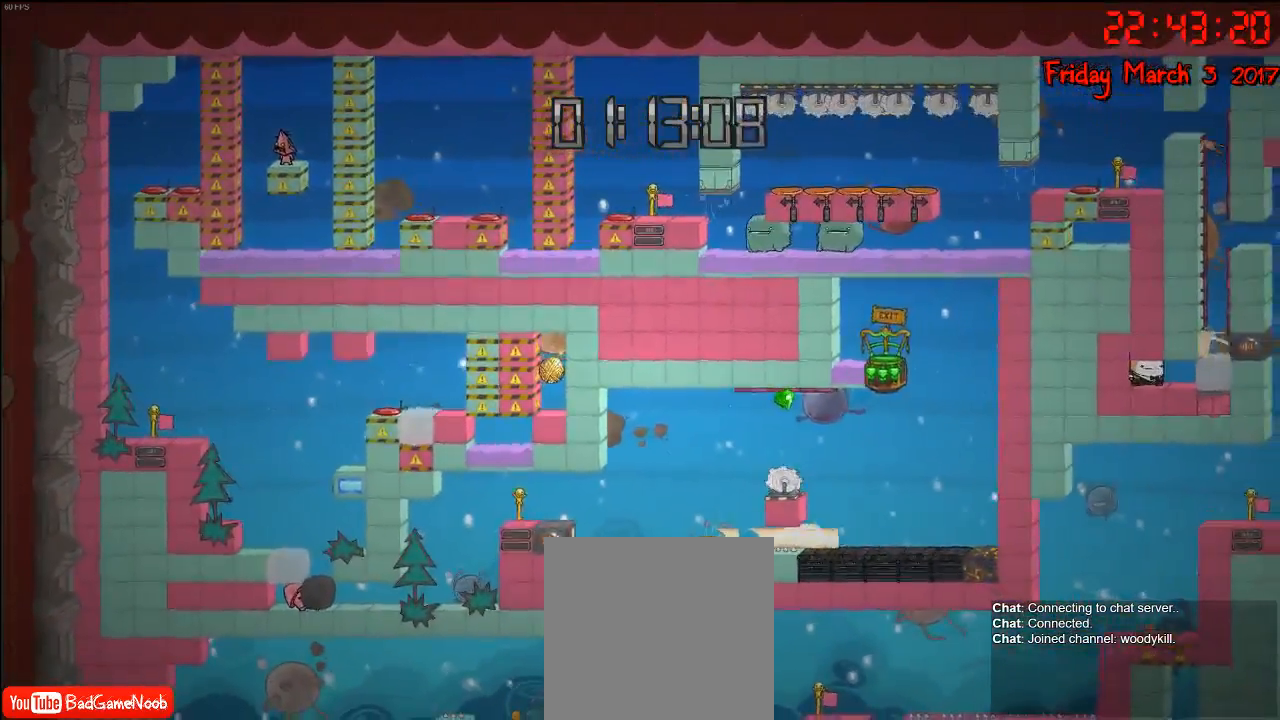
{"buttons": [], "left_stick": "left", "right_stick": "center", "events": [[467, "left_stick", "left"]]}
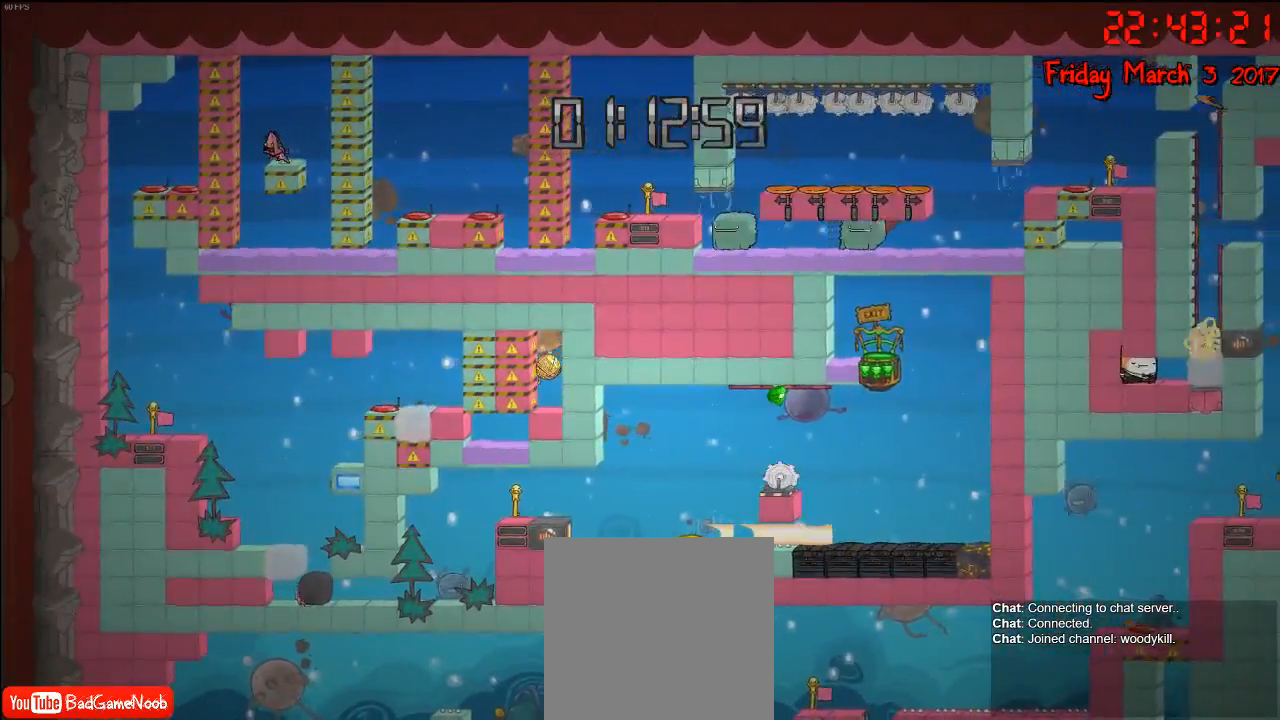
{"buttons": [], "left_stick": "center", "right_stick": "center", "events": [[267, "left_stick", "center"]]}
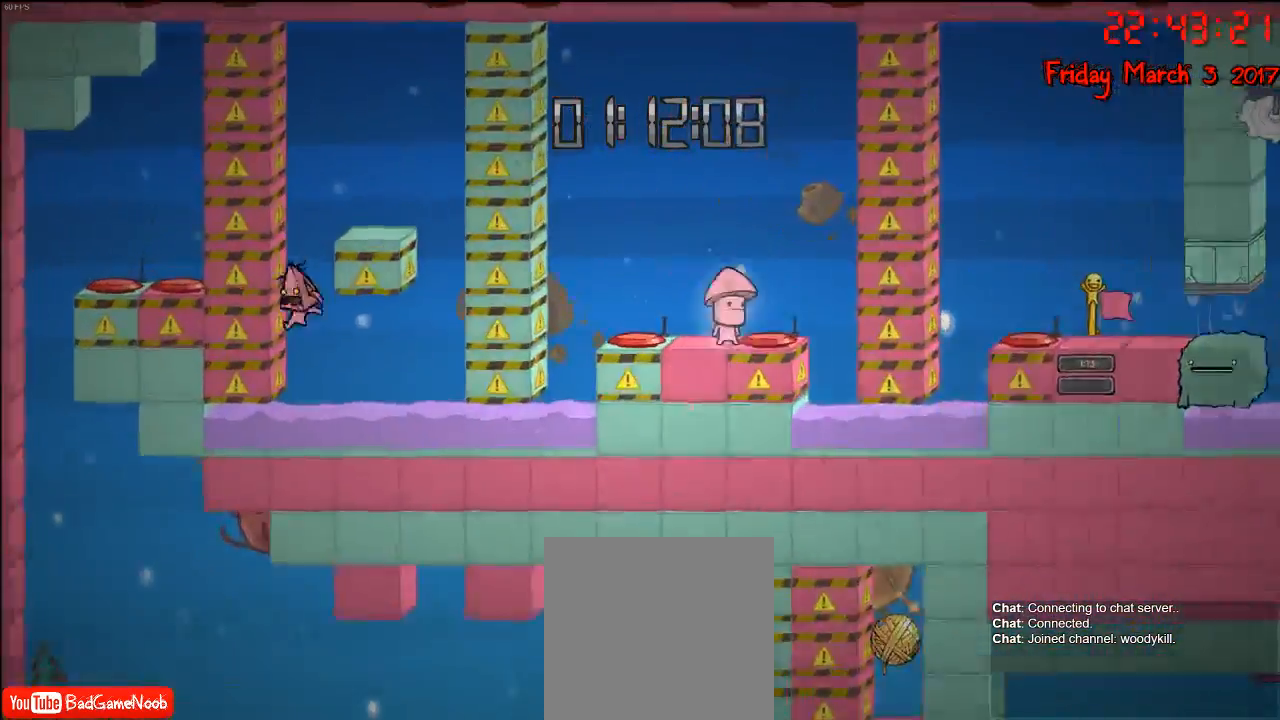
{"buttons": [], "left_stick": "center", "right_stick": "center", "events": []}
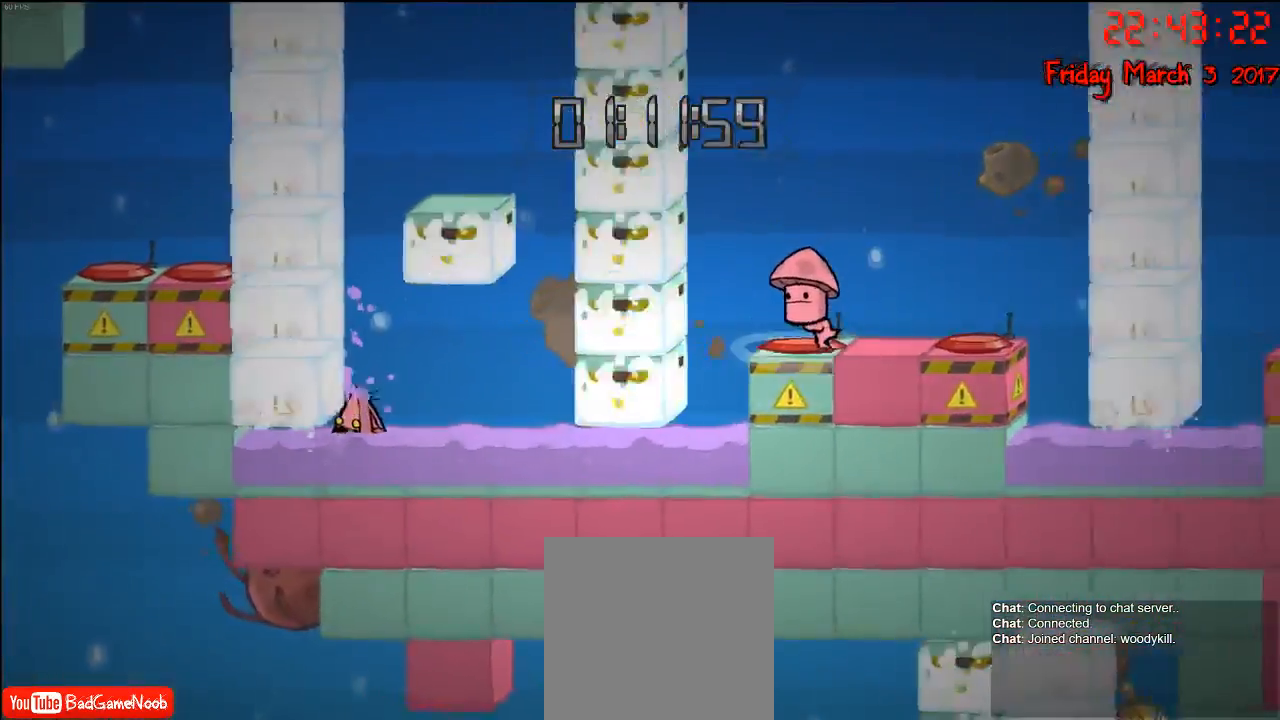
{"buttons": [], "left_stick": "center", "right_stick": "center", "events": []}
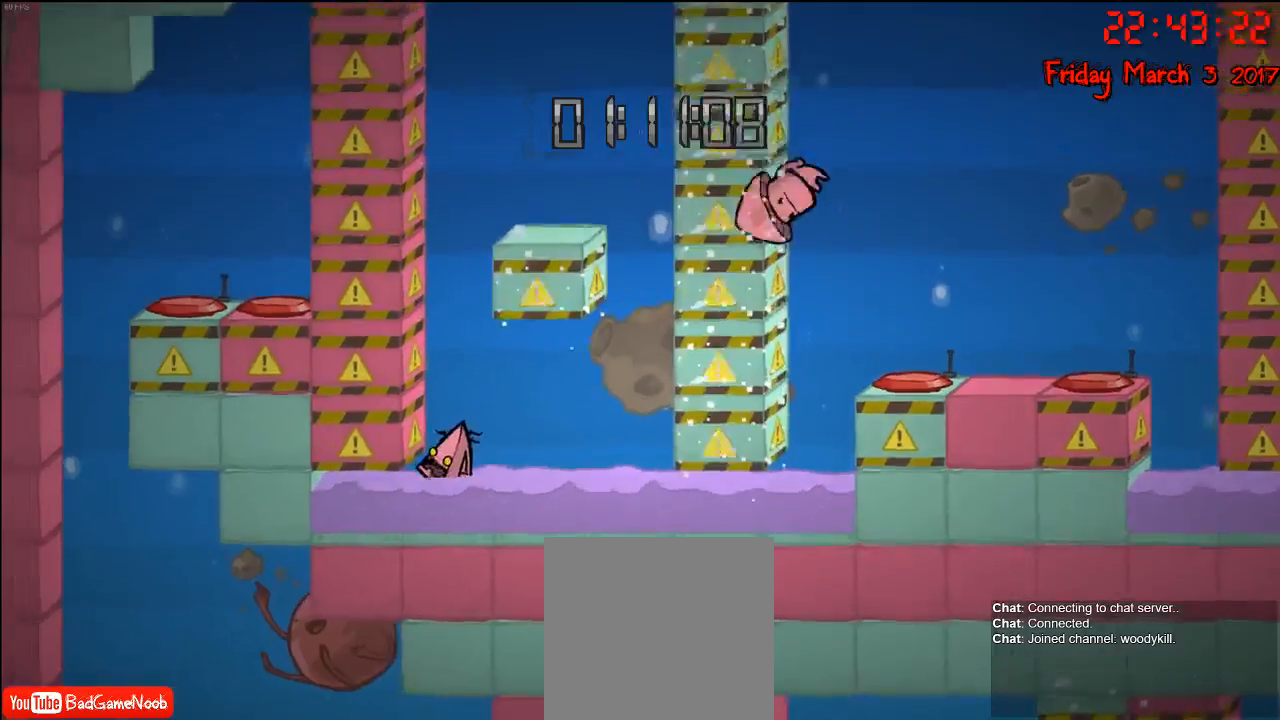
{"buttons": [], "left_stick": "center", "right_stick": "center", "events": []}
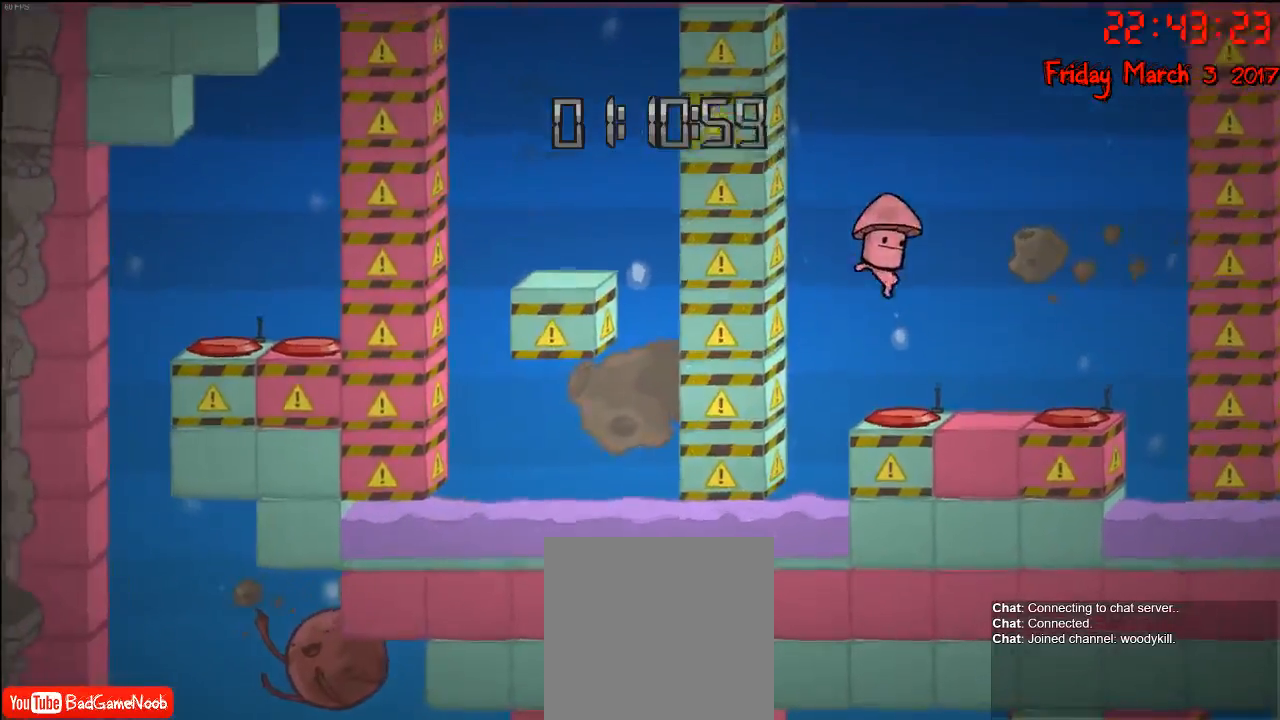
{"buttons": [], "left_stick": "center", "right_stick": "center", "events": []}
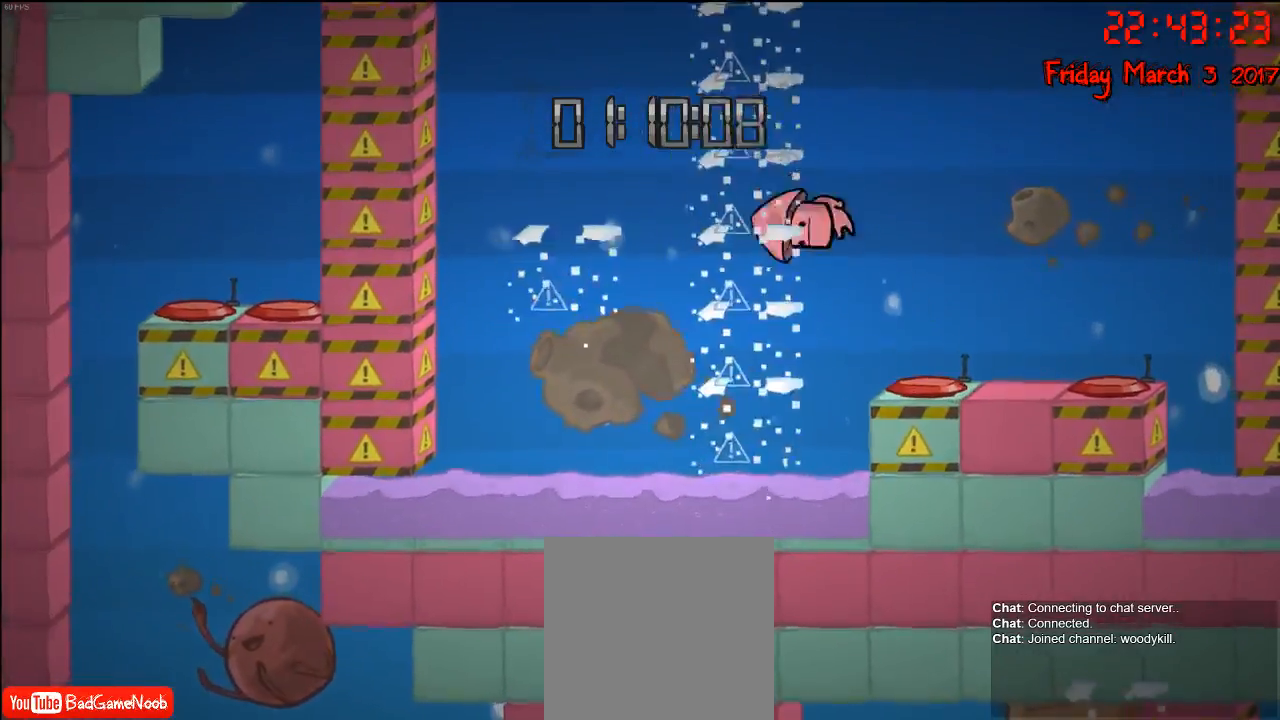
{"buttons": [], "left_stick": "center", "right_stick": "center", "events": []}
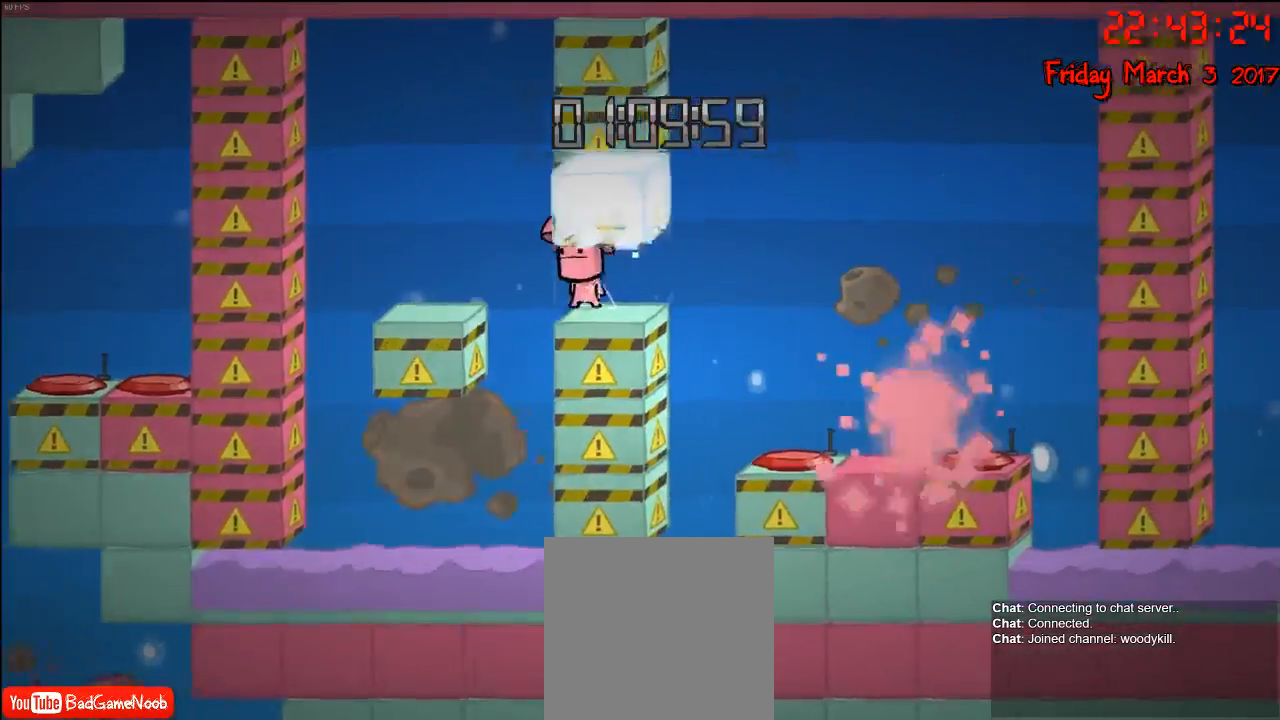
{"buttons": [], "left_stick": "center", "right_stick": "center", "events": [[283, "left_stick", "left"], [467, "left_stick", "center"]]}
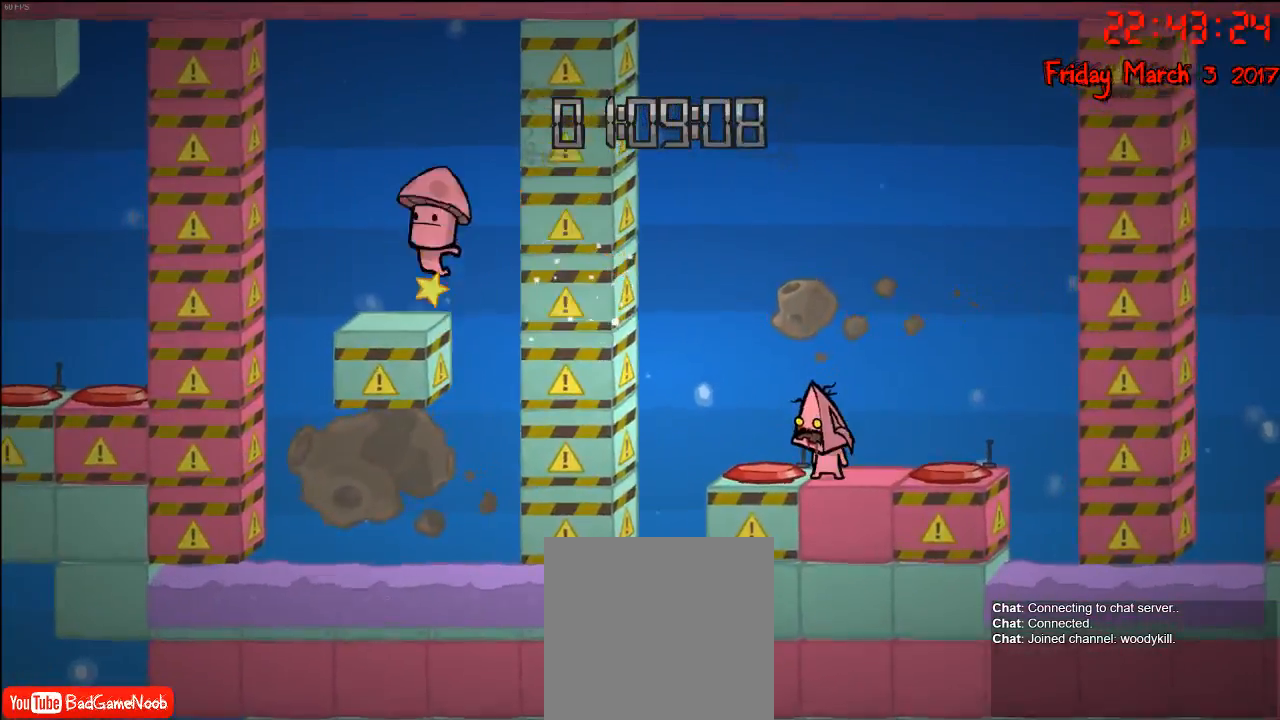
{"buttons": ["A"], "left_stick": "right", "right_stick": "center", "events": [[117, "left_stick", "left"], [250, "left_stick", "center"], [367, "left_stick", "right"], [400, "A", "down"]]}
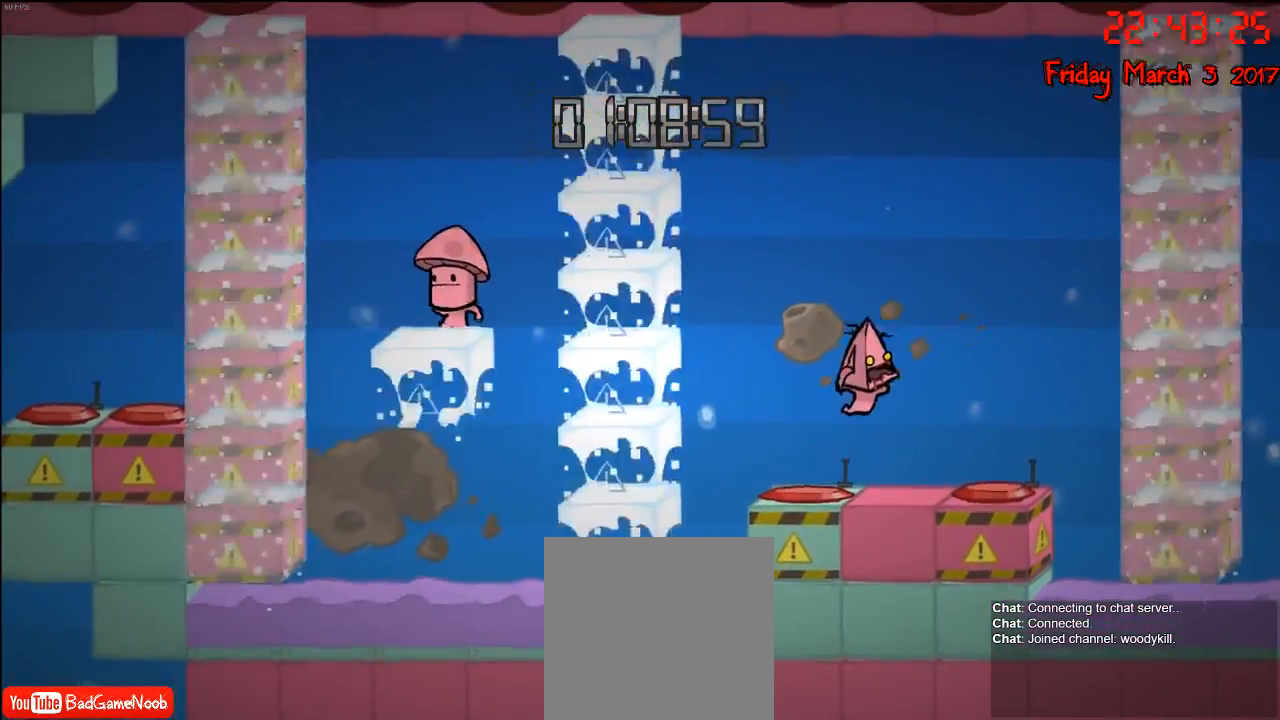
{"buttons": [], "left_stick": "center", "right_stick": "center", "events": [[50, "A", "up"], [150, "left_stick", "center"], [200, "left_stick", "left"], [367, "left_stick", "center"]]}
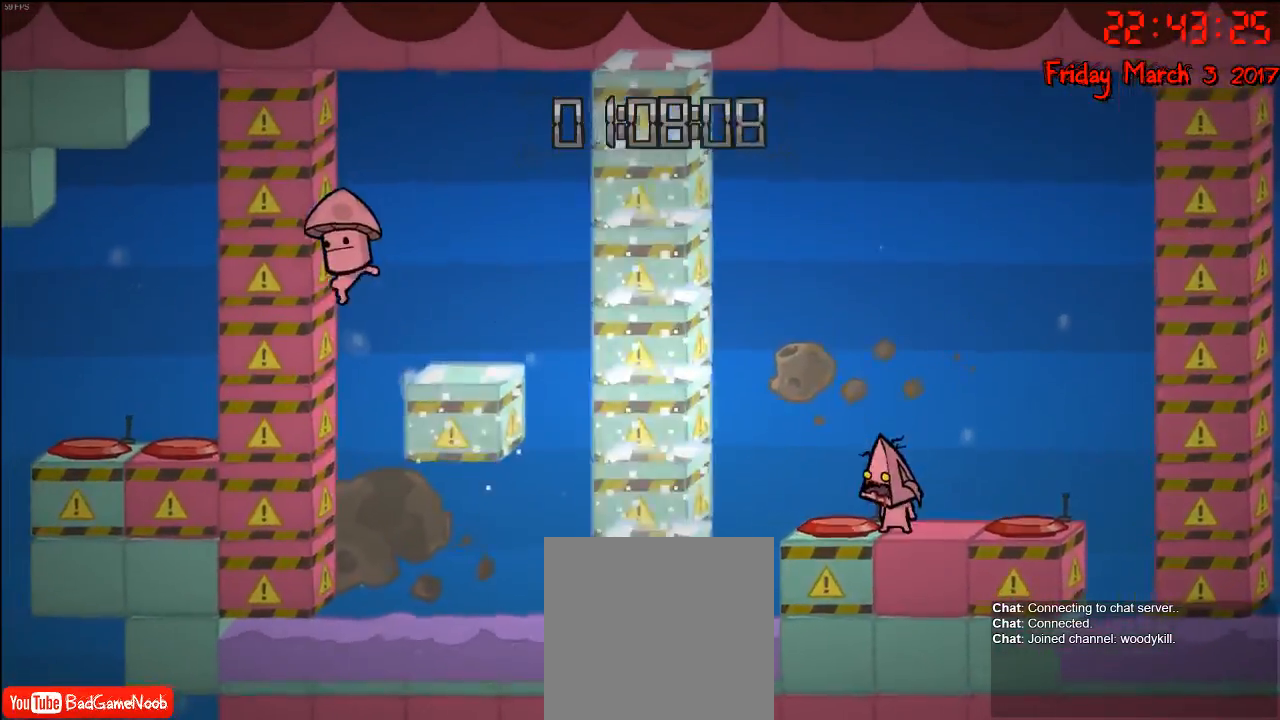
{"buttons": [], "left_stick": "right", "right_stick": "center", "events": [[300, "left_stick", "right"], [317, "A", "down"], [500, "A", "up"]]}
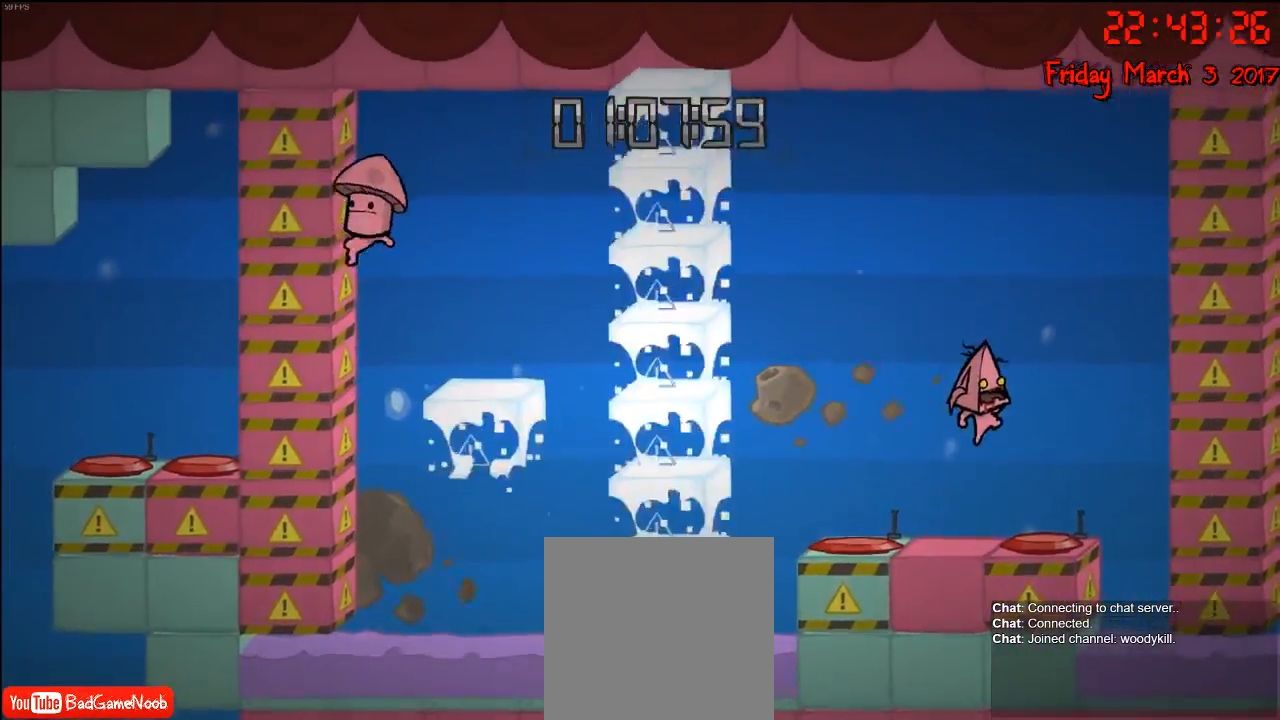
{"buttons": [], "left_stick": "center", "right_stick": "center", "events": [[133, "left_stick", "center"]]}
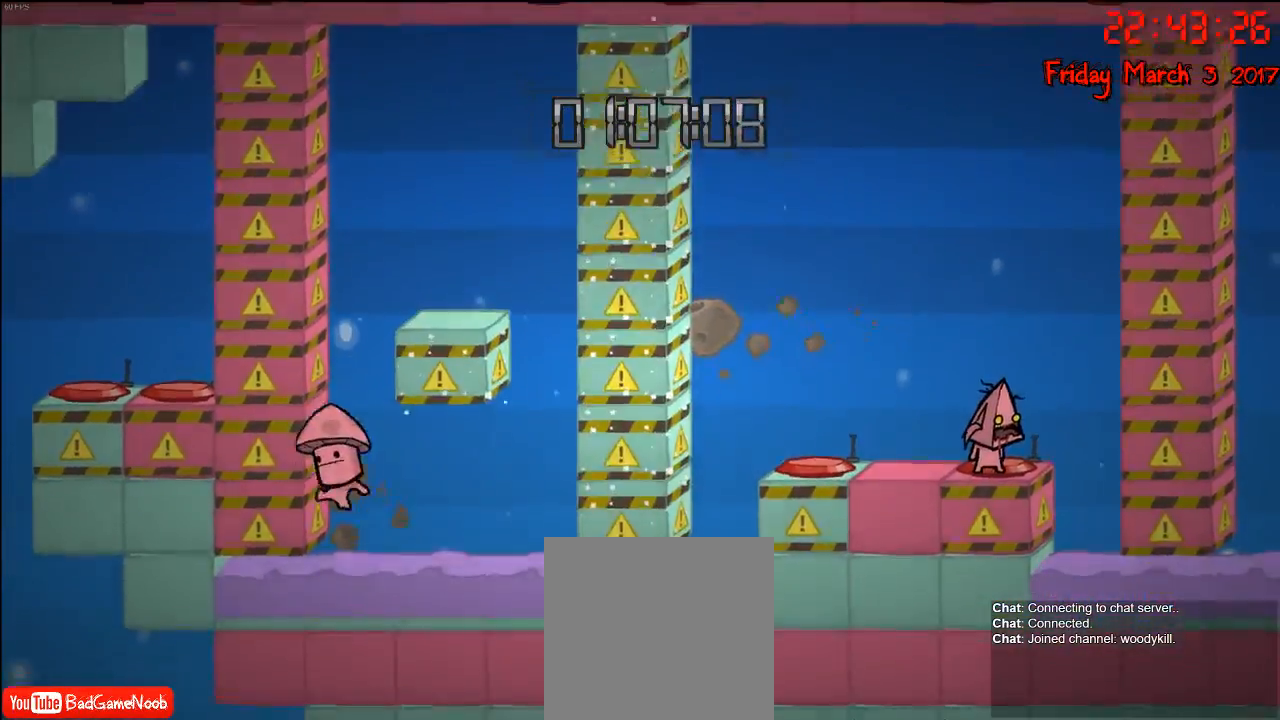
{"buttons": [], "left_stick": "center", "right_stick": "center", "events": []}
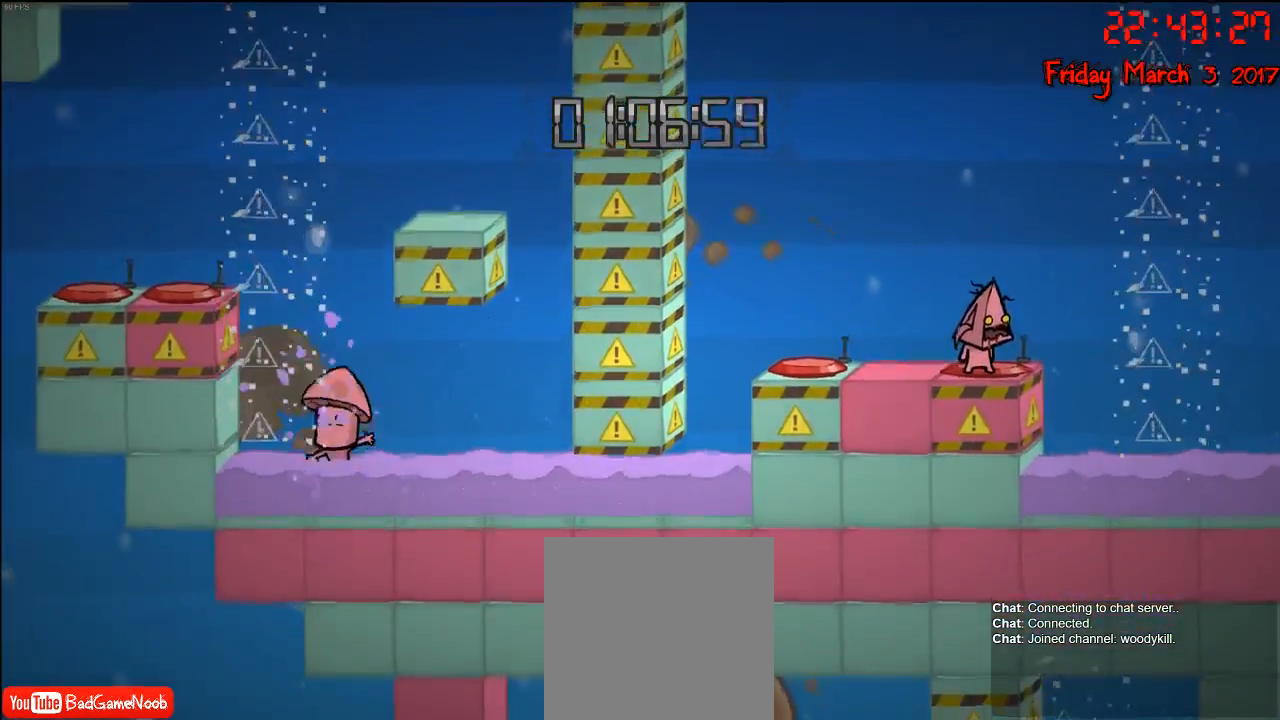
{"buttons": [], "left_stick": "left", "right_stick": "center", "events": [[233, "left_stick", "left"], [250, "A", "down"], [383, "A", "up"]]}
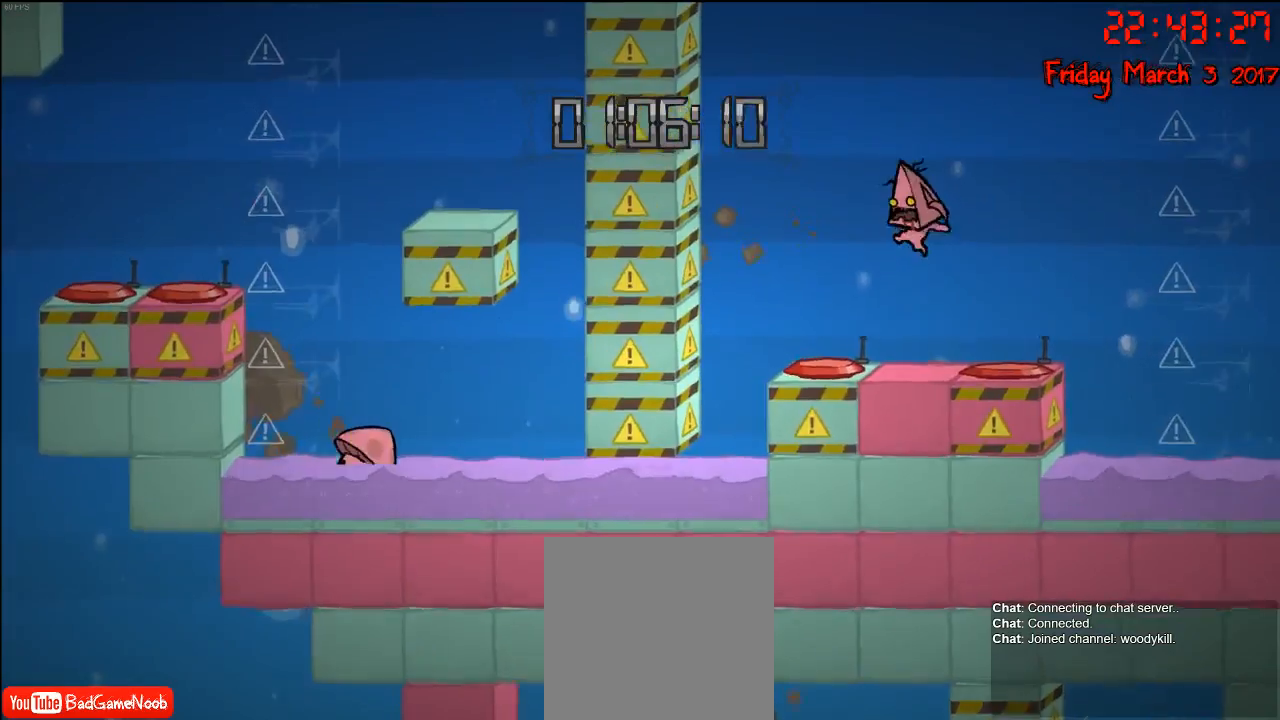
{"buttons": [], "left_stick": "center", "right_stick": "center", "events": [[17, "left_stick", "center"], [150, "left_stick", "left"], [333, "left_stick", "center"]]}
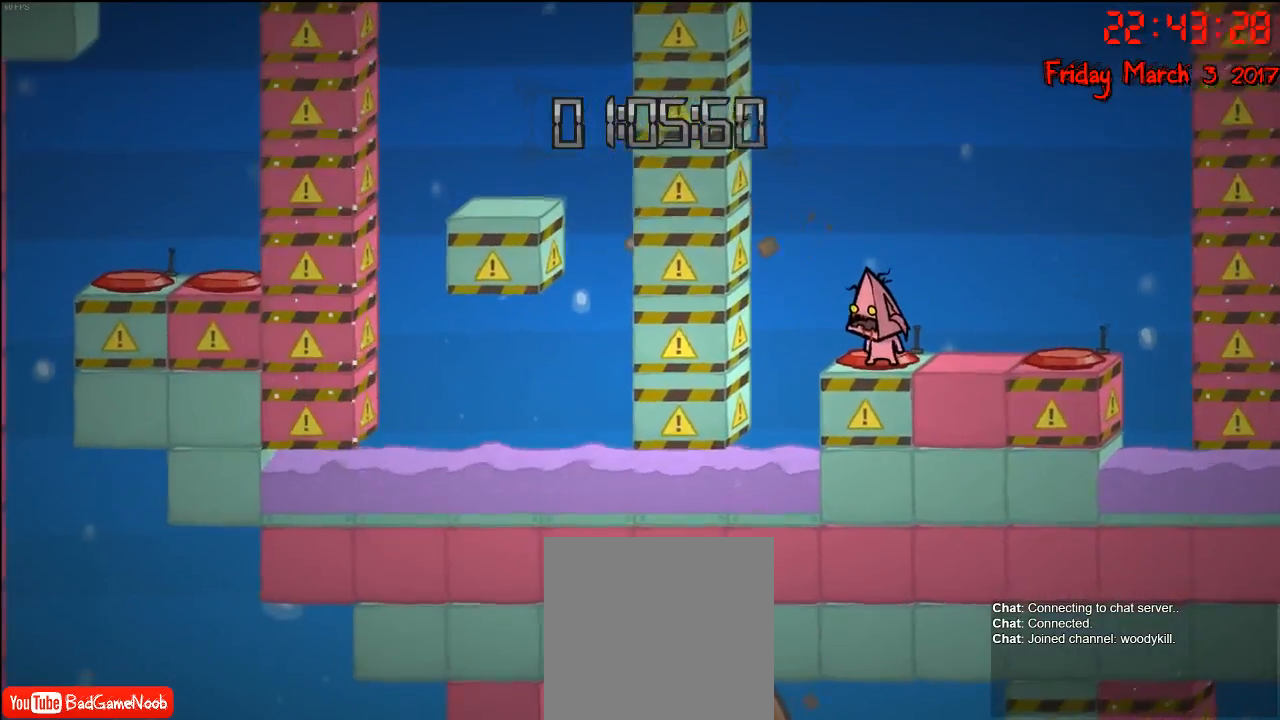
{"buttons": [], "left_stick": "center", "right_stick": "center", "events": []}
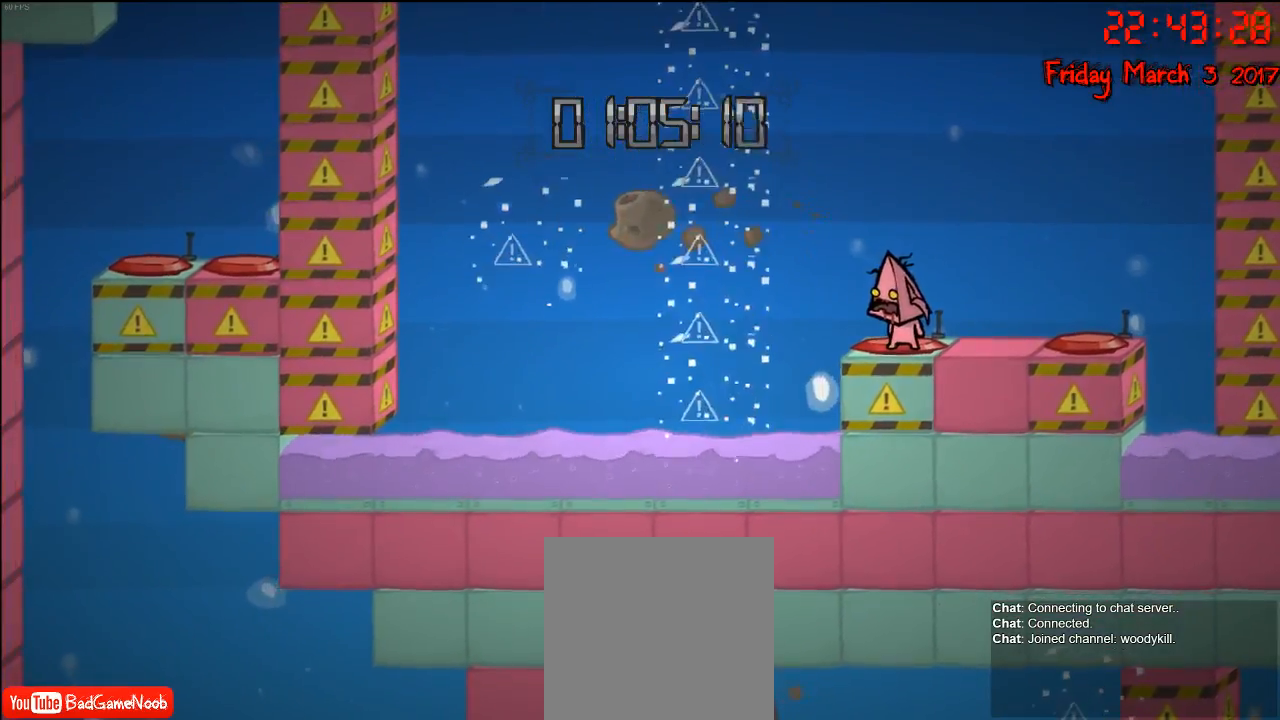
{"buttons": [], "left_stick": "center", "right_stick": "center", "events": [[317, "left_stick", "right"], [483, "left_stick", "center"]]}
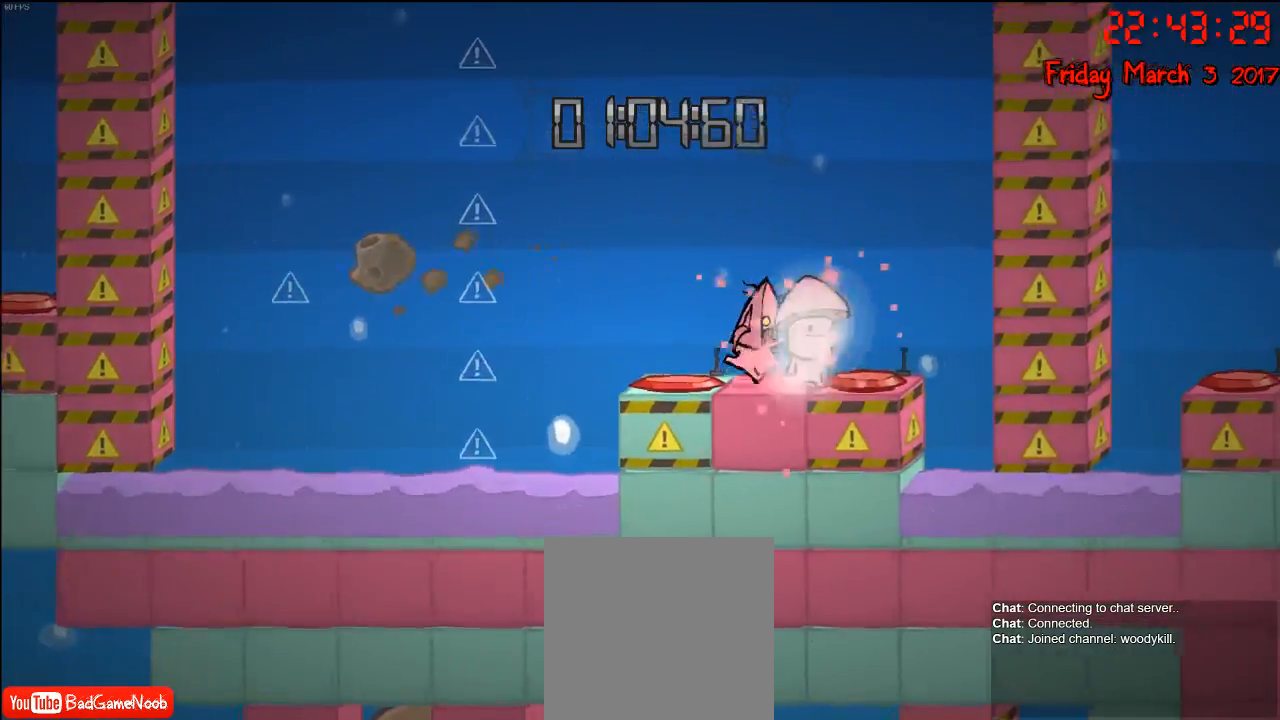
{"buttons": [], "left_stick": "center", "right_stick": "center", "events": []}
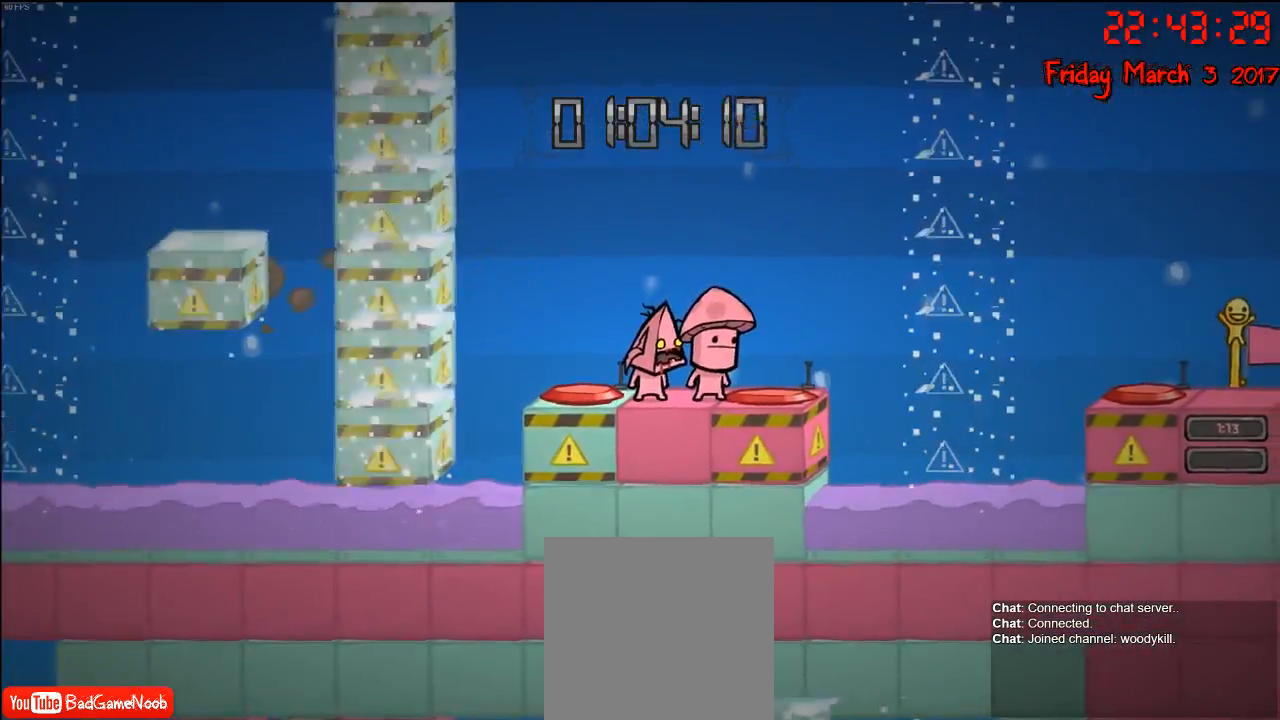
{"buttons": ["A"], "left_stick": "center", "right_stick": "center", "events": [[183, "left_stick", "left"], [467, "A", "down"], [467, "left_stick", "center"]]}
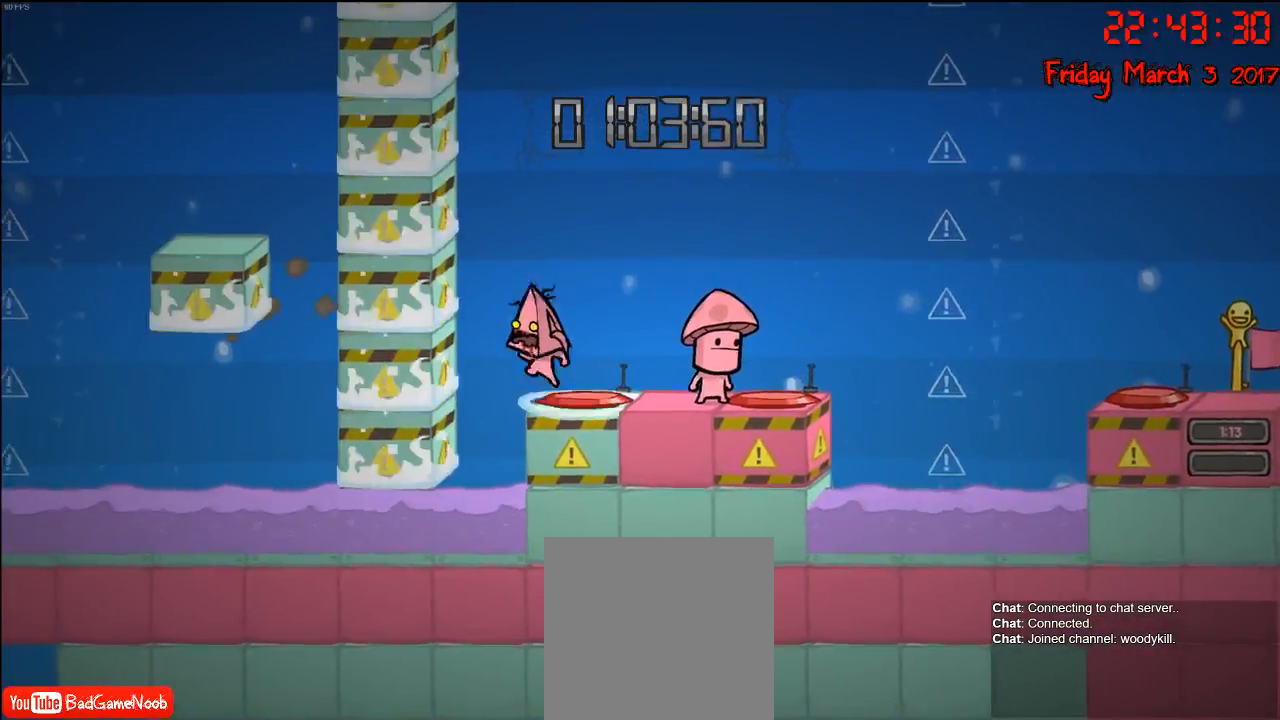
{"buttons": ["A"], "left_stick": "left", "right_stick": "center", "events": [[83, "A", "up"], [200, "left_stick", "left"], [250, "A", "down"]]}
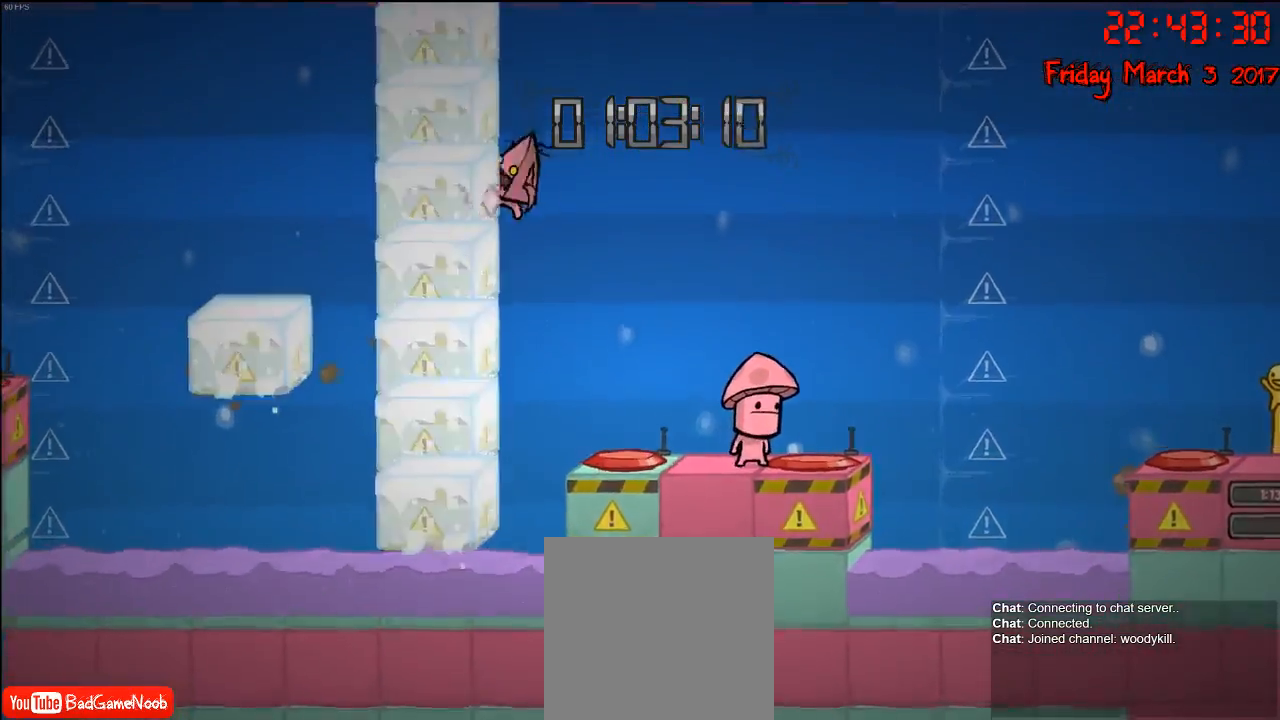
{"buttons": ["A"], "left_stick": "right", "right_stick": "center", "events": [[50, "A", "up"], [333, "left_stick", "right"], [383, "A", "down"]]}
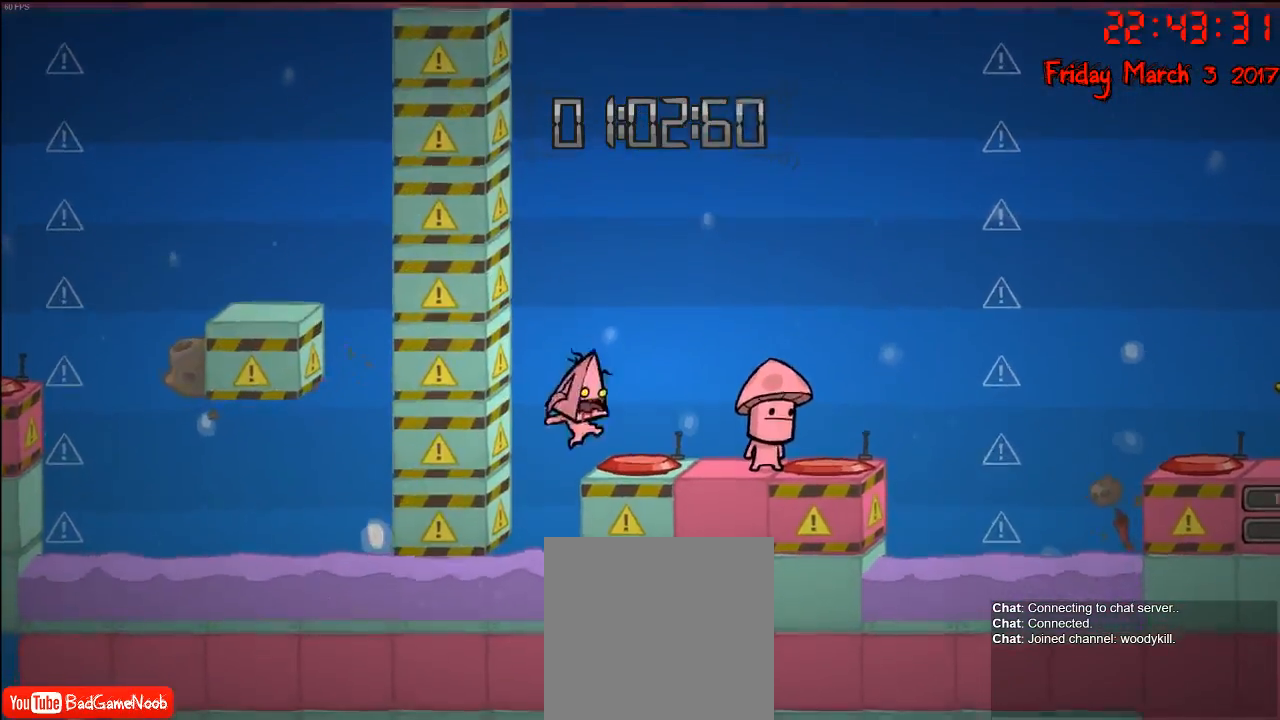
{"buttons": ["A"], "left_stick": "left", "right_stick": "center", "events": [[150, "A", "up"], [217, "left_stick", "center"], [383, "left_stick", "left"], [500, "A", "down"]]}